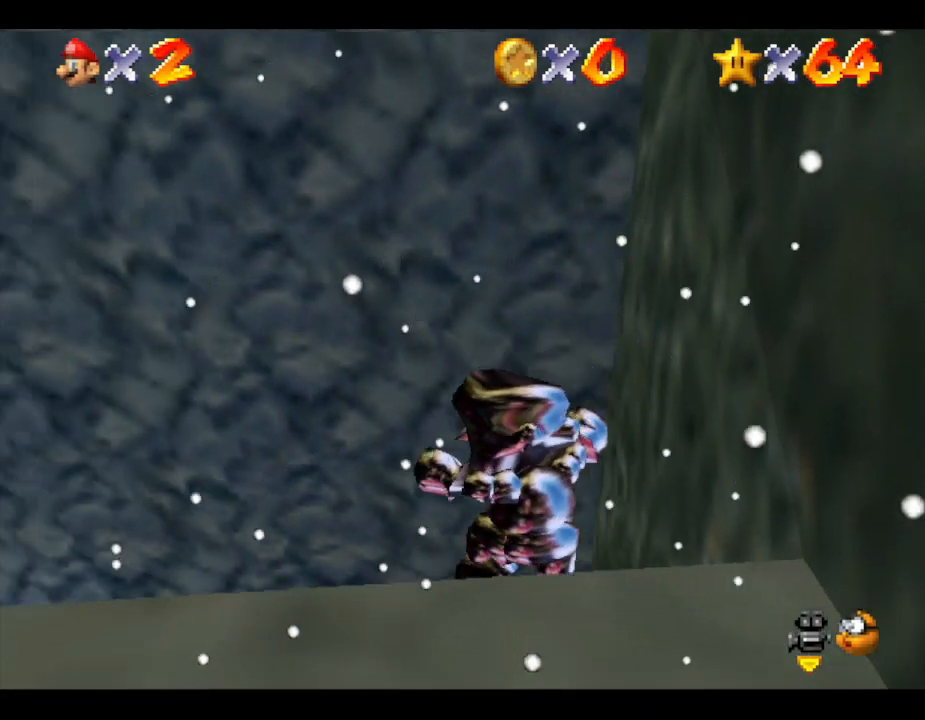
Gameplay with a controller (Nintendo layout); each line is a JSON object with the inputs held at the frame after it. "events" lists button and stick changes between this image and that frame as [ms after this image, input, new state], when the widget could be followed in between. Not read: L3 R3.
{"buttons": [], "left_stick": "center", "events": []}
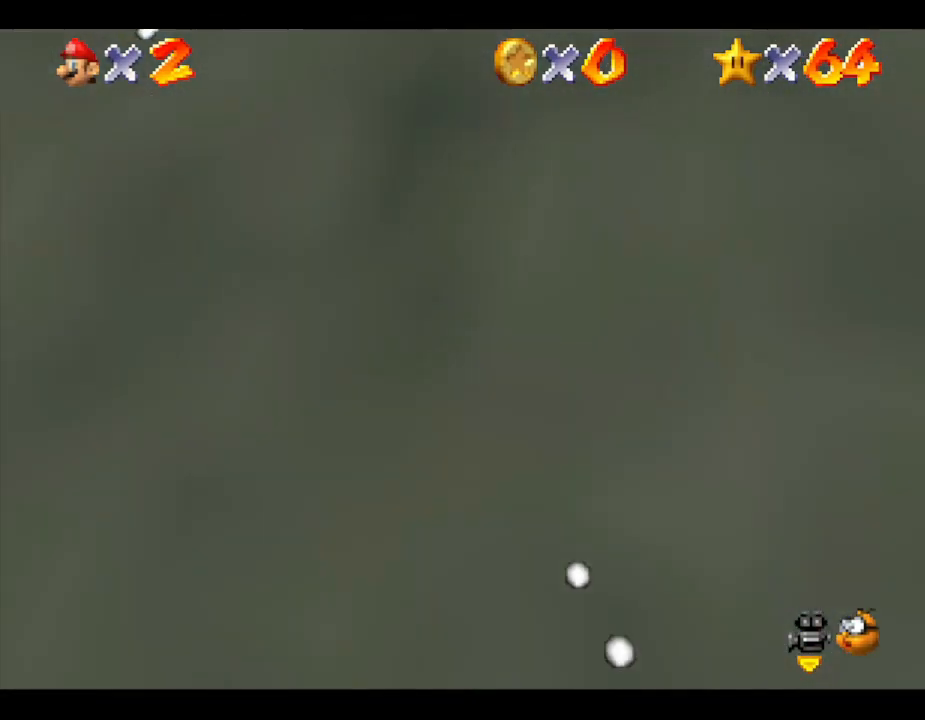
{"buttons": [], "left_stick": "center", "events": []}
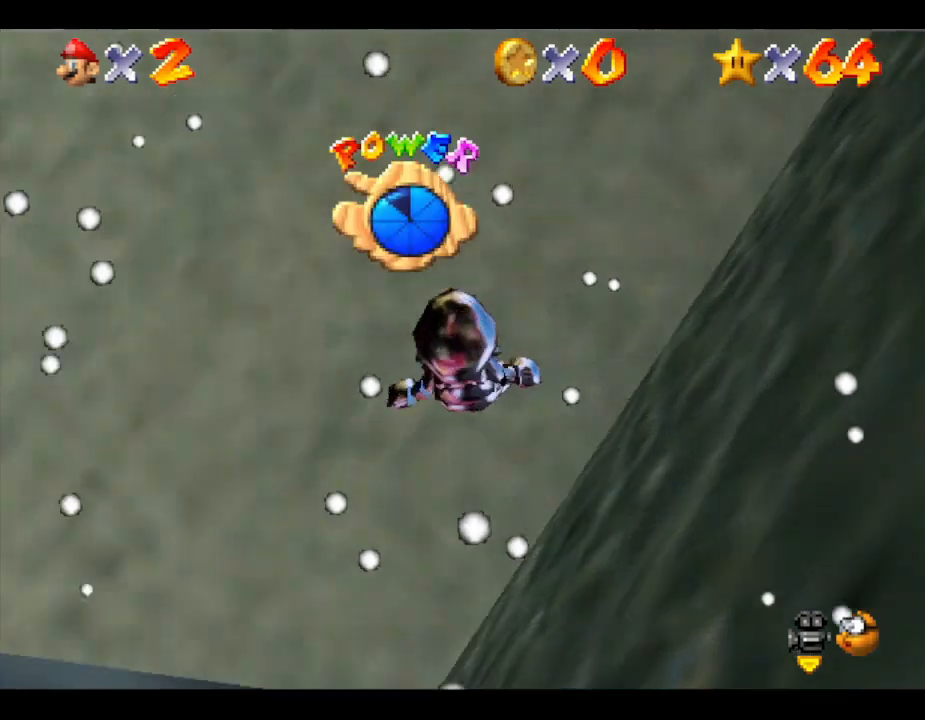
{"buttons": [], "left_stick": "down-left", "events": [[300, "left_stick", "down-left"]]}
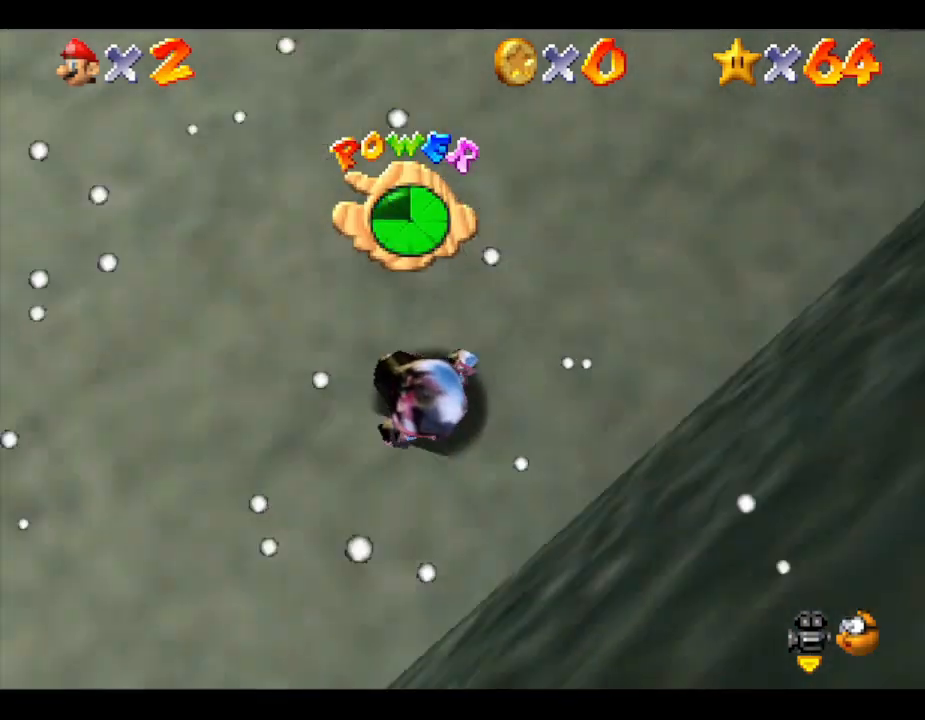
{"buttons": [], "left_stick": "center", "events": [[33, "C_LEFT", "down"], [183, "C_LEFT", "up"], [283, "left_stick", "center"]]}
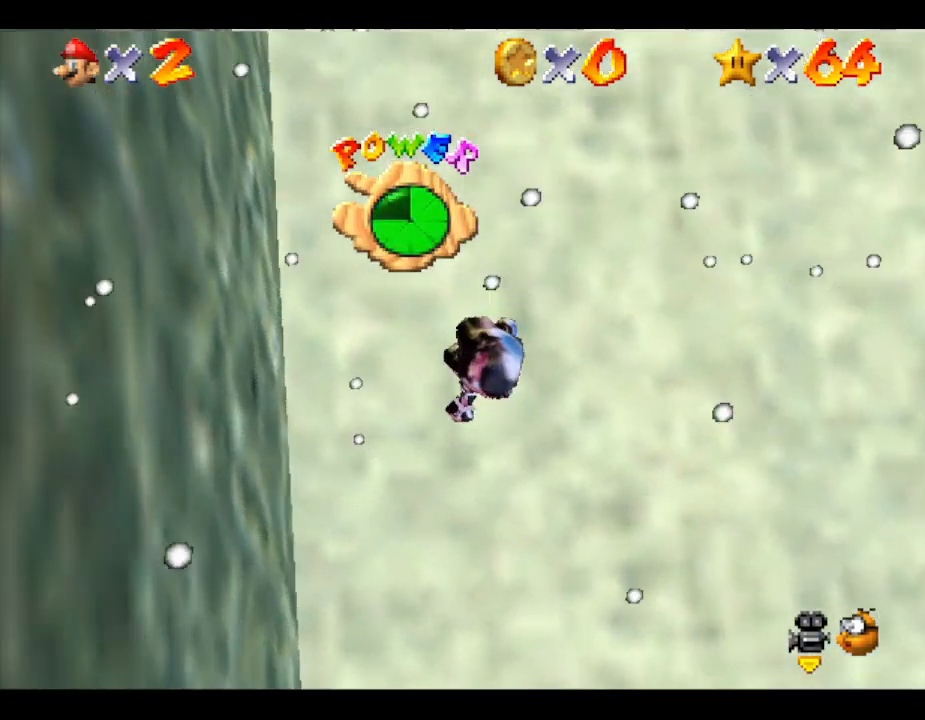
{"buttons": [], "left_stick": "up", "events": [[67, "left_stick", "up"], [183, "left_stick", "up-right"], [467, "left_stick", "up"]]}
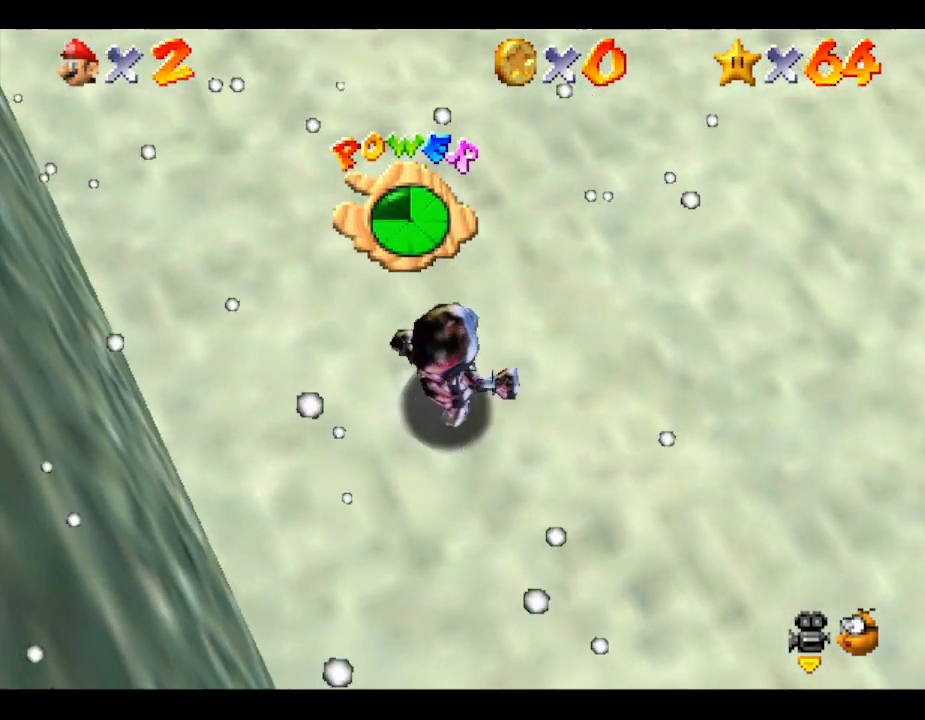
{"buttons": [], "left_stick": "up", "events": []}
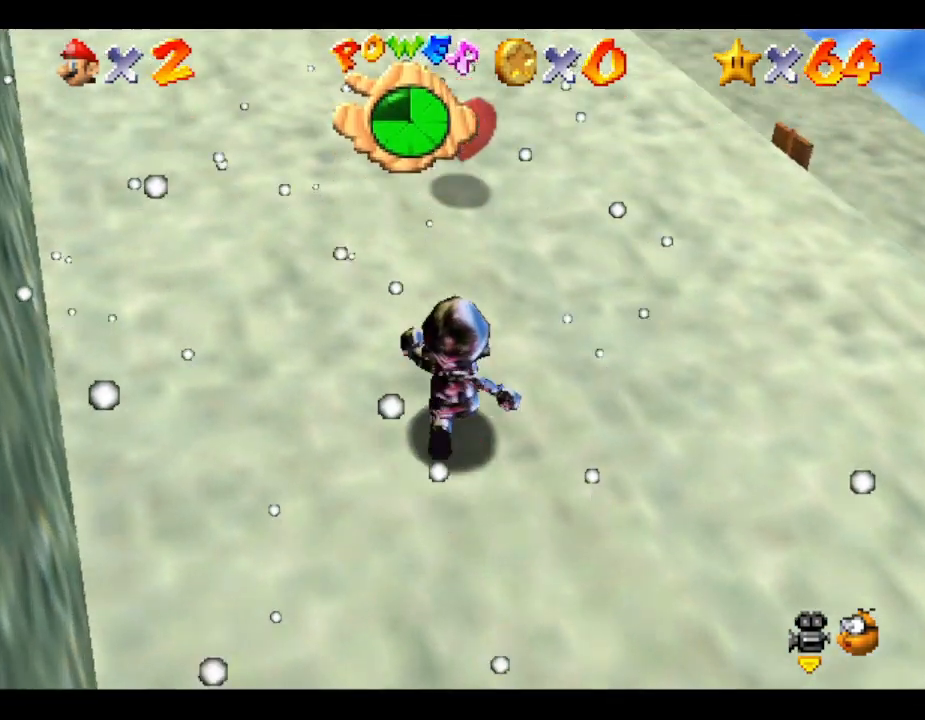
{"buttons": [], "left_stick": "up", "events": []}
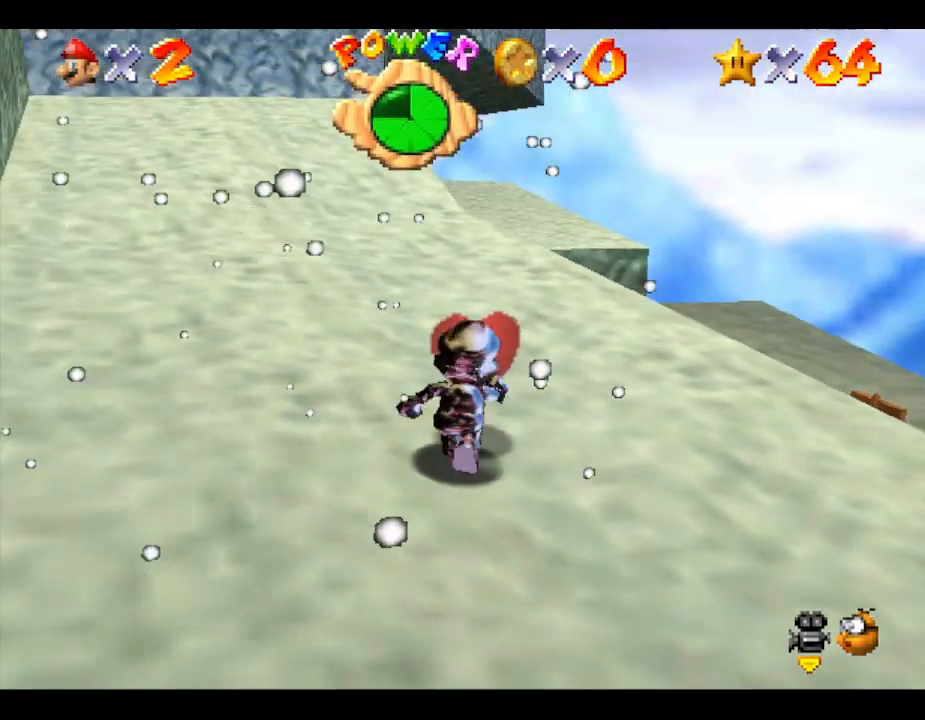
{"buttons": [], "left_stick": "up-left", "events": [[217, "left_stick", "up-left"]]}
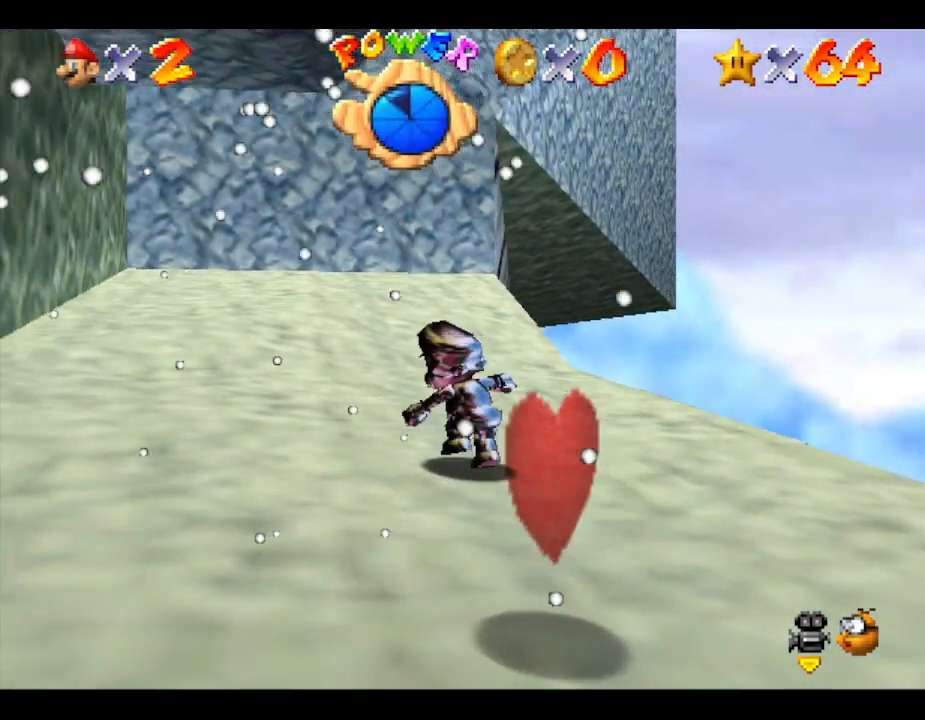
{"buttons": [], "left_stick": "up", "events": [[67, "left_stick", "up"]]}
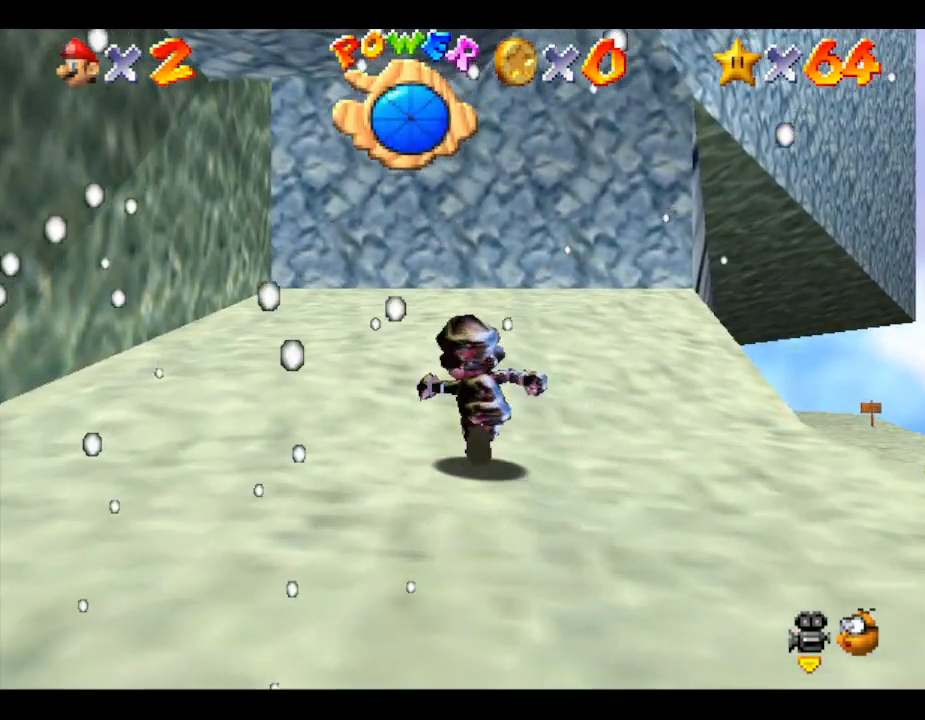
{"buttons": [], "left_stick": "up", "events": []}
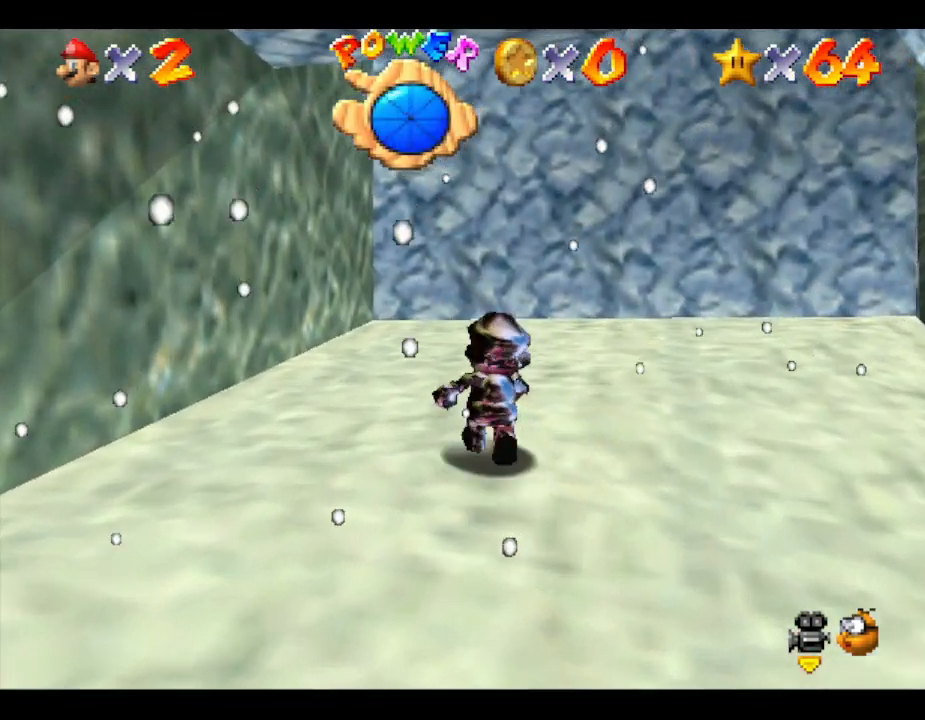
{"buttons": [], "left_stick": "up", "events": []}
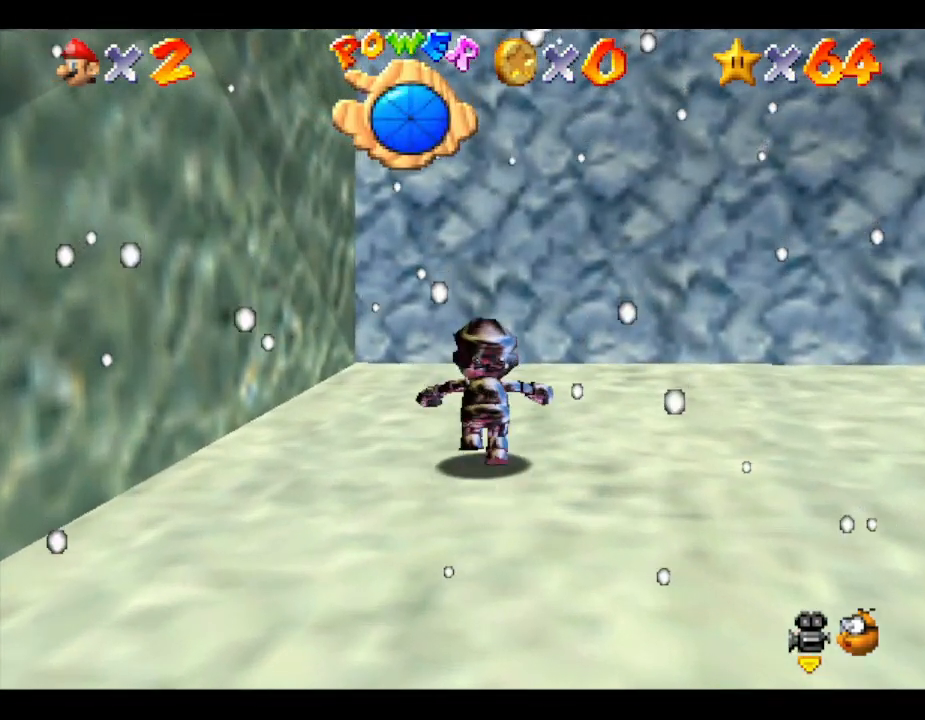
{"buttons": ["A"], "left_stick": "up", "events": [[200, "A", "down"]]}
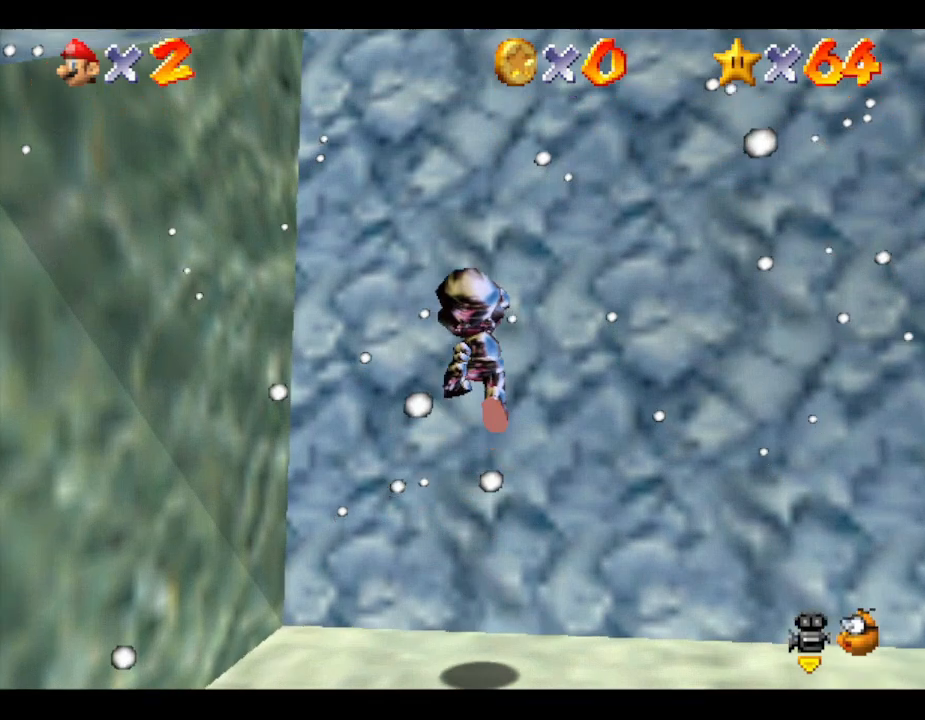
{"buttons": ["A"], "left_stick": "down-left", "events": [[50, "A", "up"], [133, "A", "down"], [133, "left_stick", "right"], [200, "left_stick", "down"], [383, "left_stick", "down-left"]]}
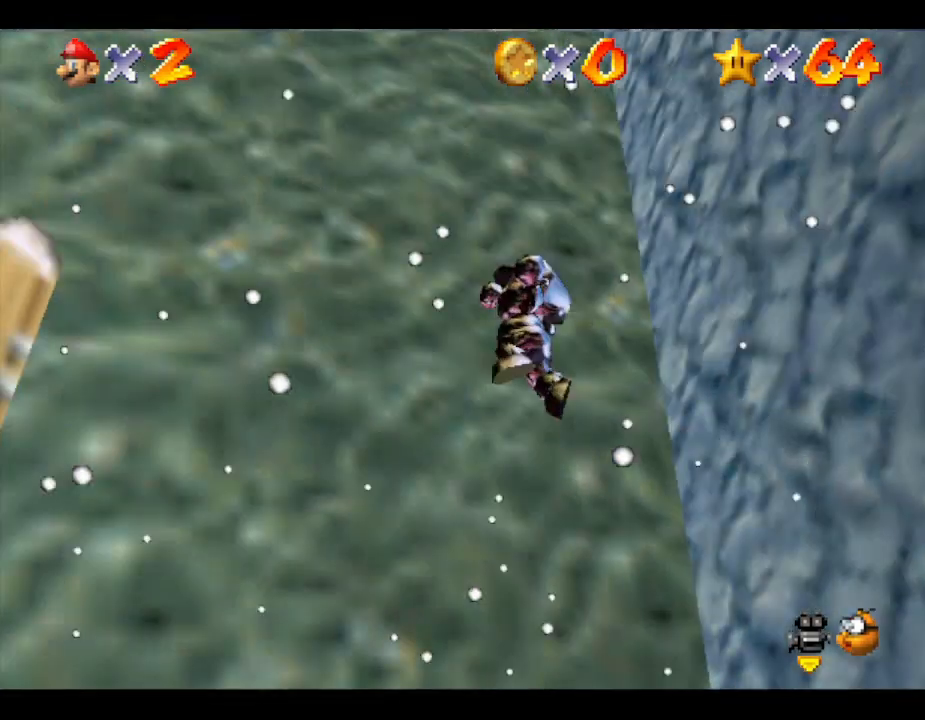
{"buttons": [], "left_stick": "up", "events": [[317, "left_stick", "up-left"], [400, "A", "up"], [400, "left_stick", "up"]]}
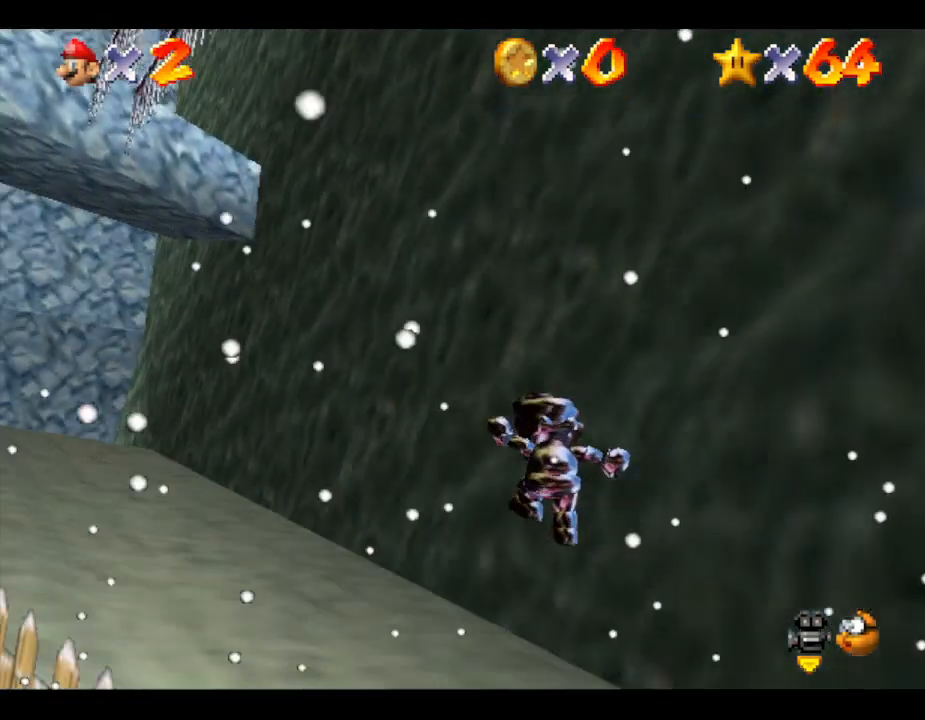
{"buttons": ["A"], "left_stick": "up-left", "events": [[150, "left_stick", "up-left"], [217, "A", "down"]]}
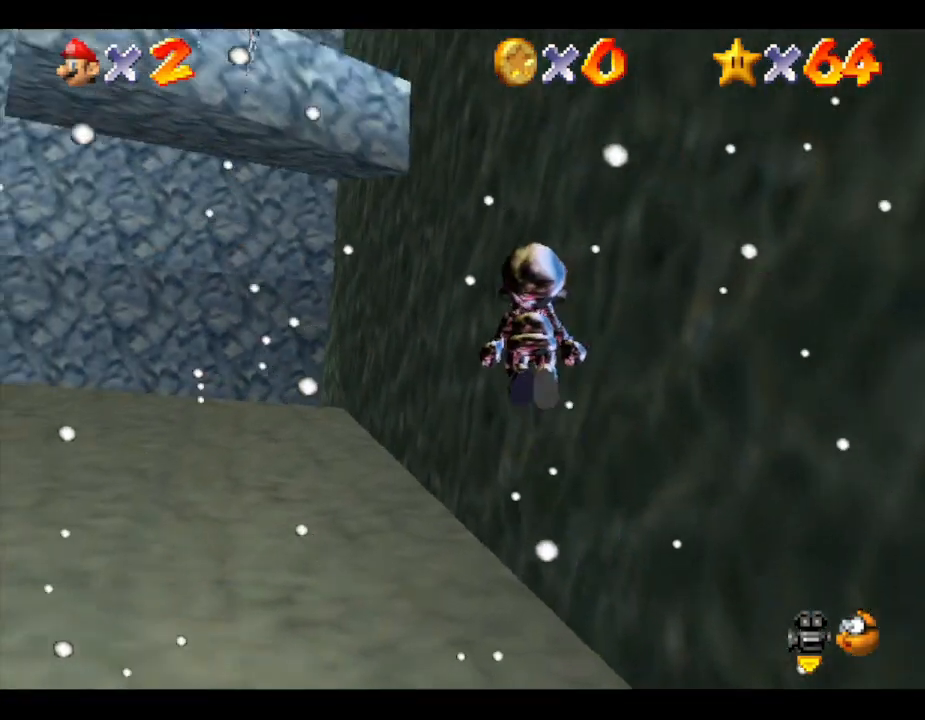
{"buttons": [], "left_stick": "up-left", "events": [[167, "left_stick", "left"], [233, "A", "up"], [383, "left_stick", "up-left"]]}
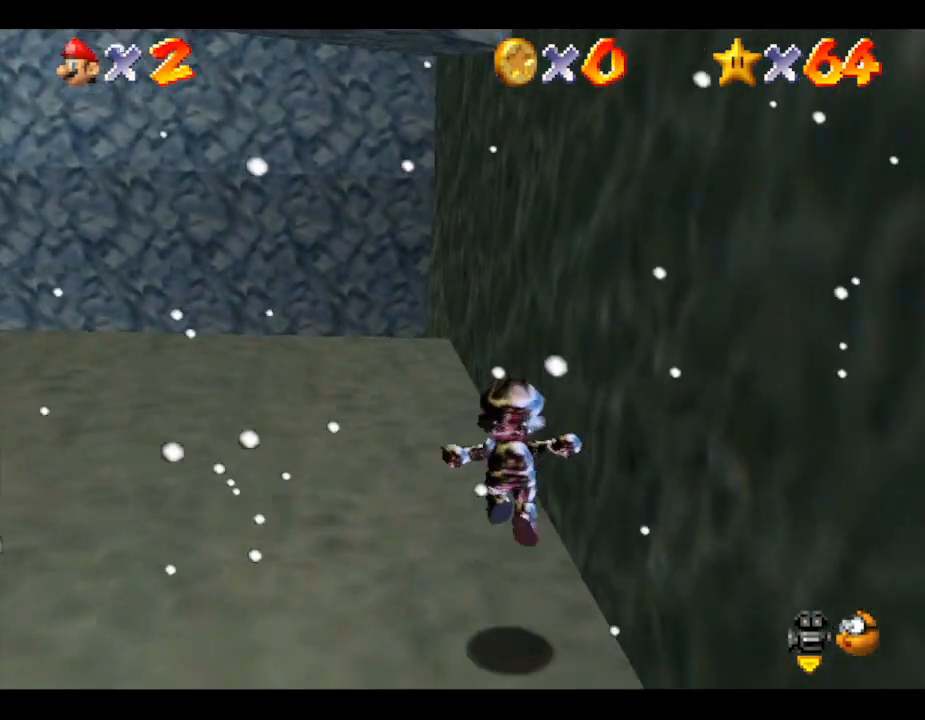
{"buttons": [], "left_stick": "center", "events": [[17, "A", "down"], [50, "left_stick", "up"], [400, "A", "up"], [400, "left_stick", "center"]]}
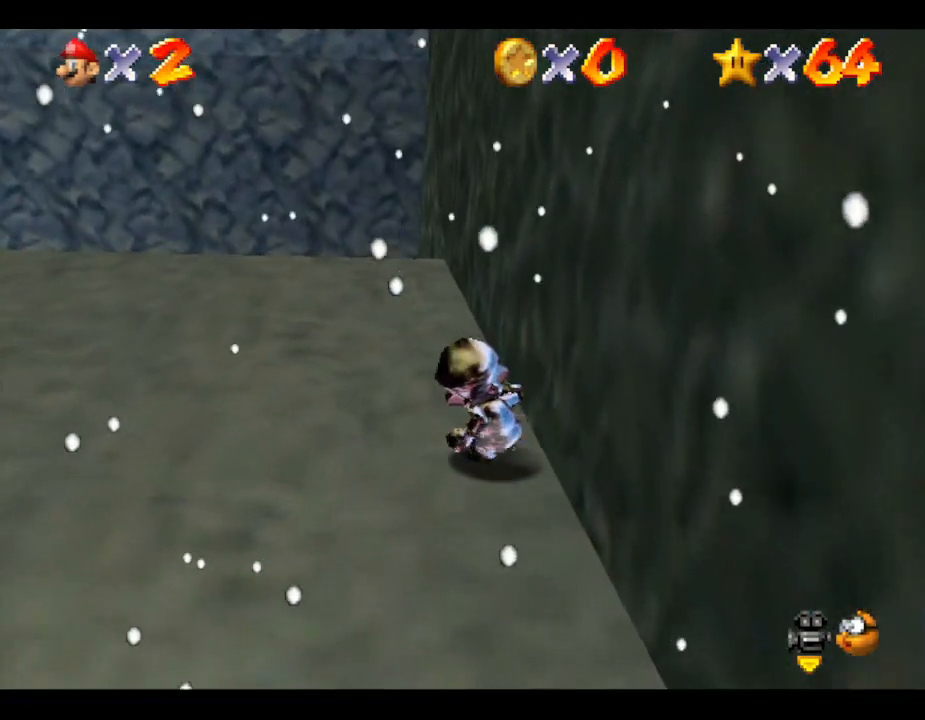
{"buttons": [], "left_stick": "left", "events": [[17, "left_stick", "left"], [100, "left_stick", "down-left"], [317, "left_stick", "left"]]}
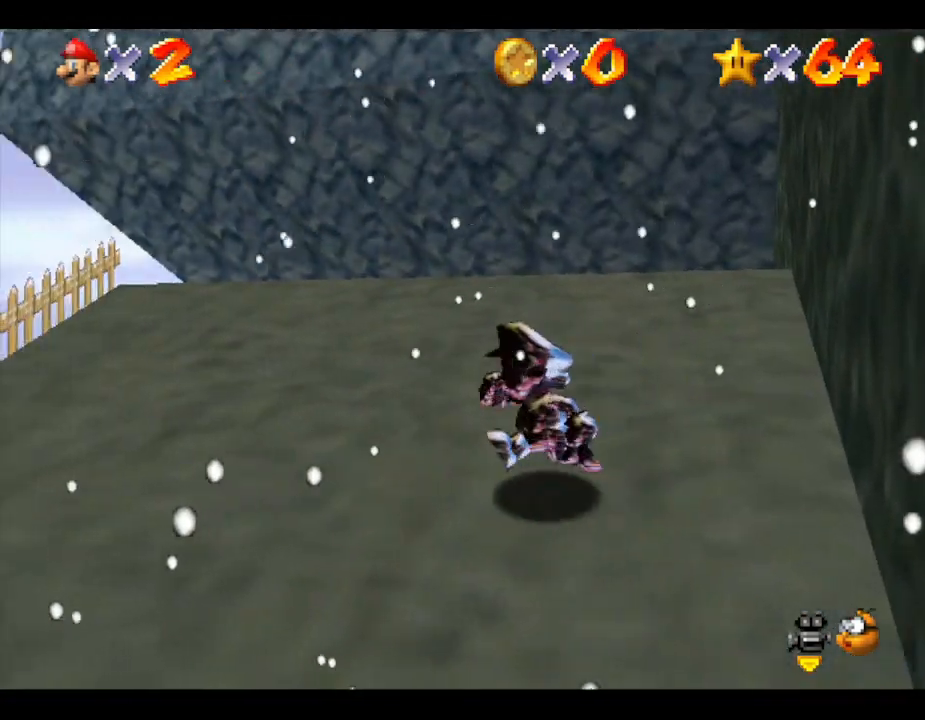
{"buttons": ["A"], "left_stick": "right", "events": [[33, "left_stick", "right"], [150, "A", "down"]]}
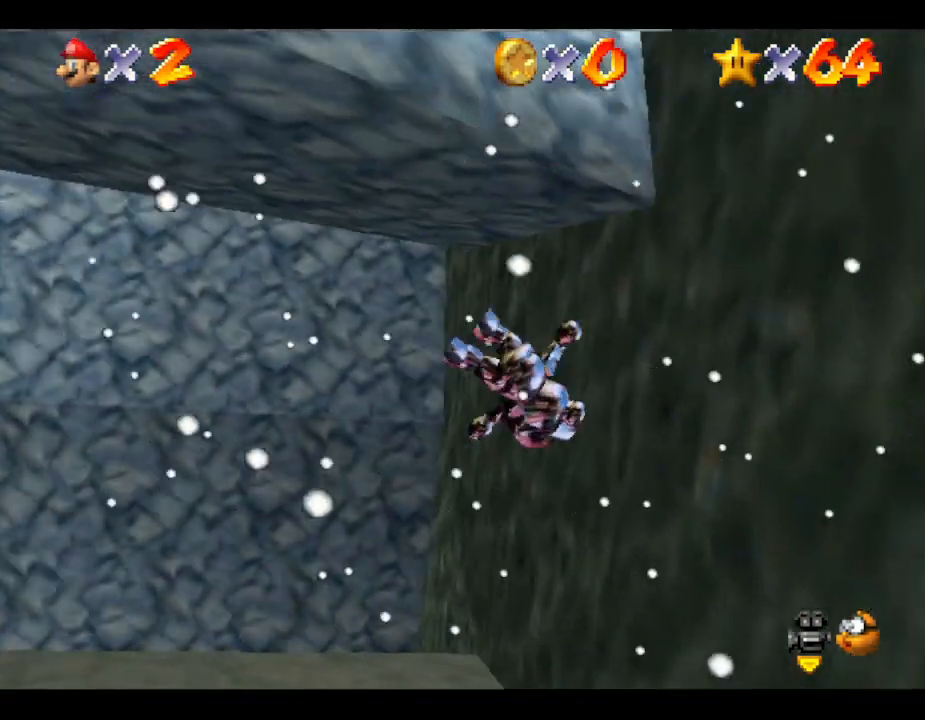
{"buttons": ["A"], "left_stick": "down", "events": [[33, "A", "up"], [183, "A", "down"], [200, "left_stick", "up-left"], [333, "left_stick", "down-left"], [383, "left_stick", "down"]]}
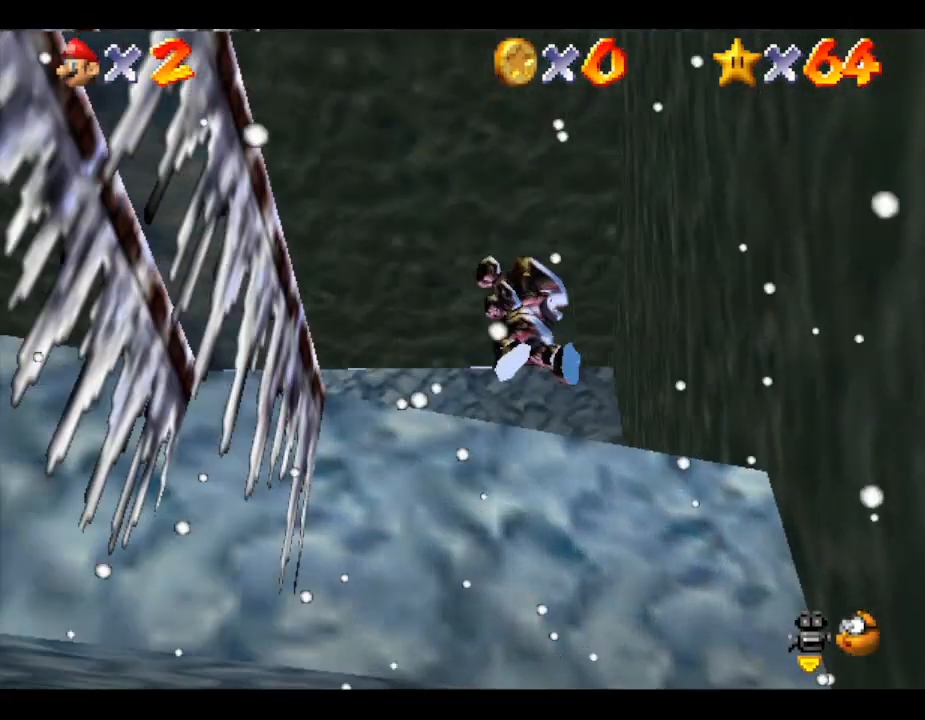
{"buttons": [], "left_stick": "center", "events": [[50, "left_stick", "left"], [167, "left_stick", "up"], [233, "left_stick", "up-right"], [450, "A", "up"], [450, "left_stick", "center"]]}
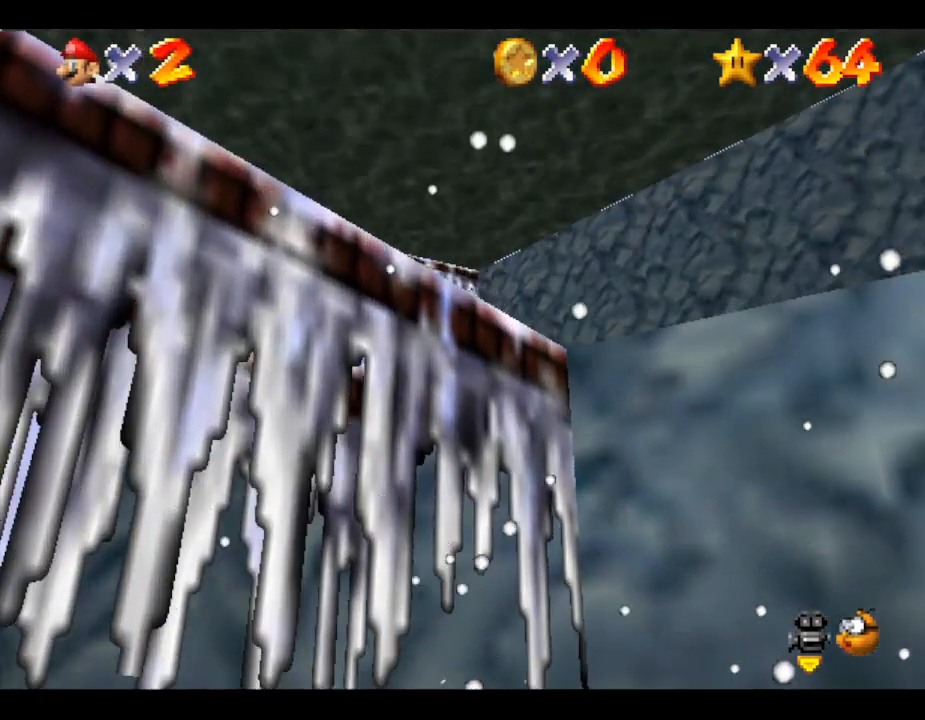
{"buttons": [], "left_stick": "center", "events": []}
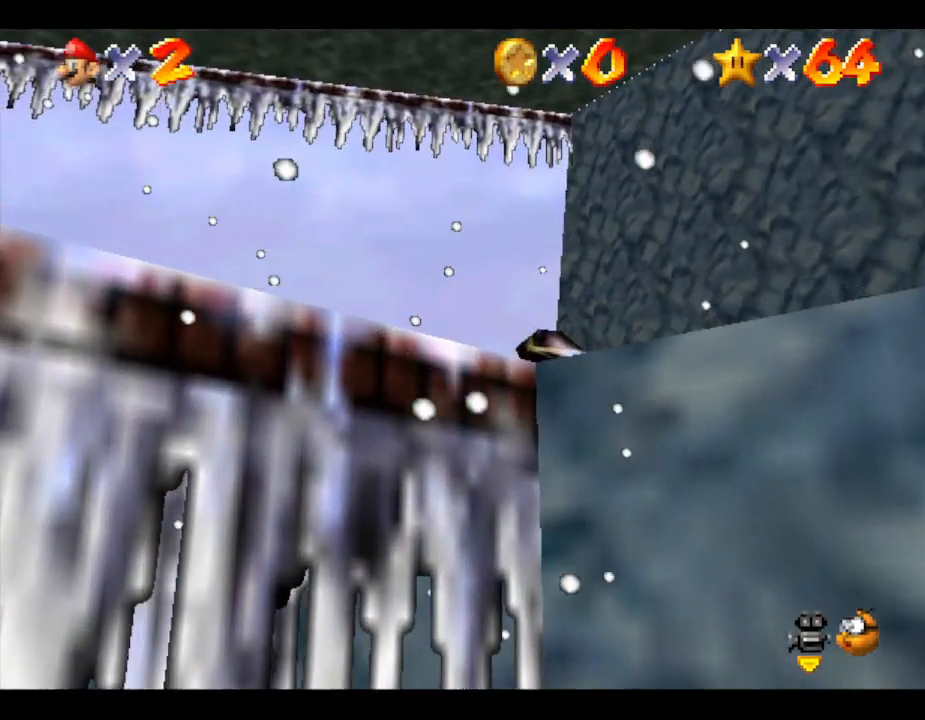
{"buttons": [], "left_stick": "down", "events": [[400, "left_stick", "down"]]}
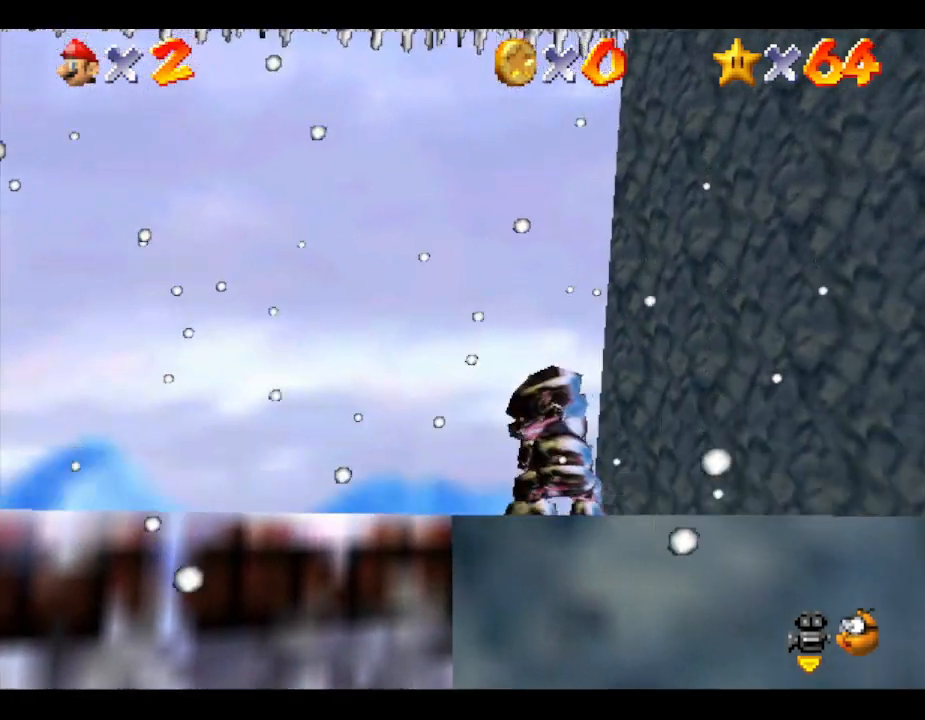
{"buttons": [], "left_stick": "down", "events": [[67, "left_stick", "center"], [400, "left_stick", "down"]]}
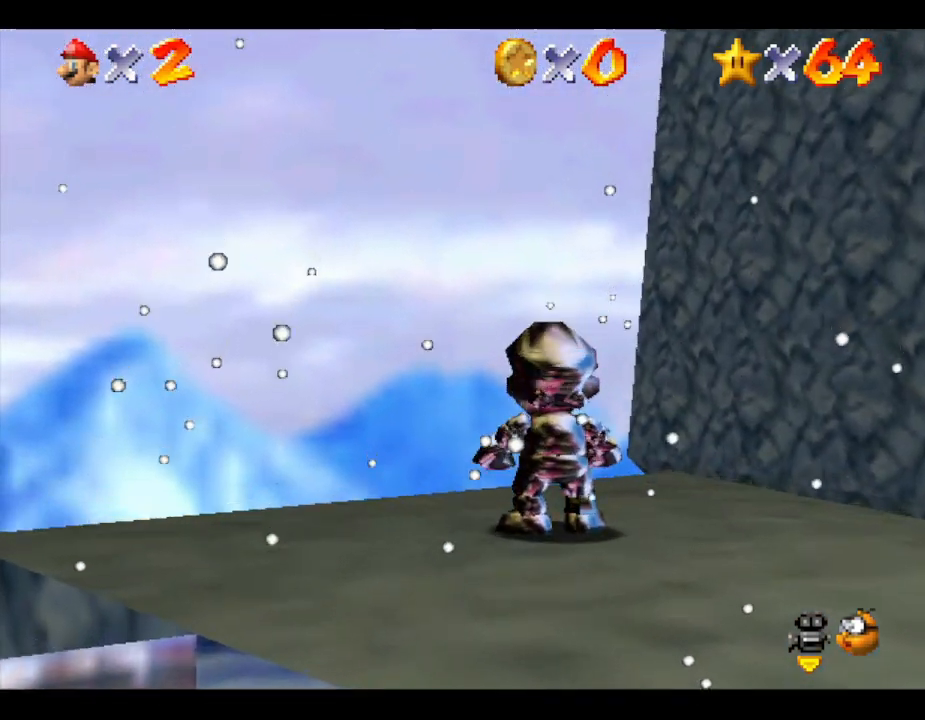
{"buttons": [], "left_stick": "center", "events": [[83, "left_stick", "center"]]}
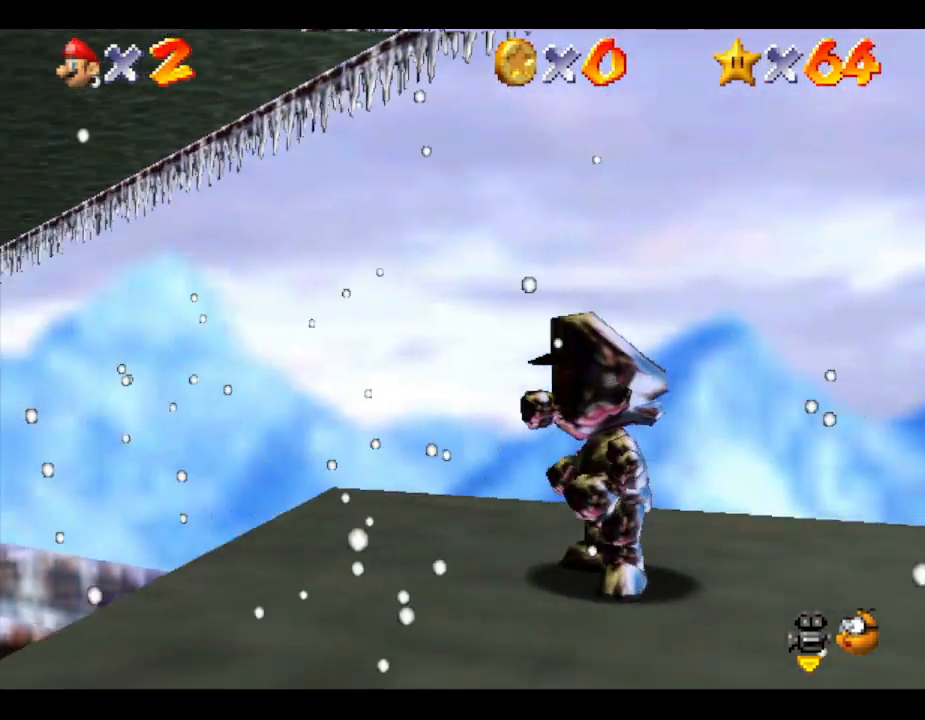
{"buttons": ["Z"], "left_stick": "center", "events": [[33, "Z", "down"]]}
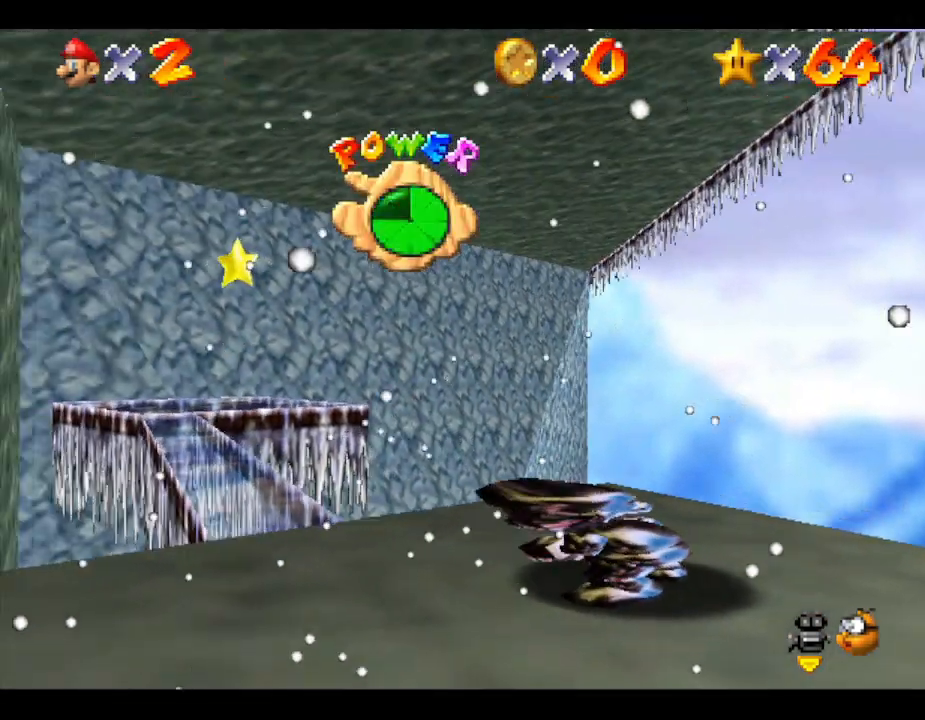
{"buttons": ["Z"], "left_stick": "up-left", "events": [[233, "left_stick", "left"], [350, "left_stick", "up-left"]]}